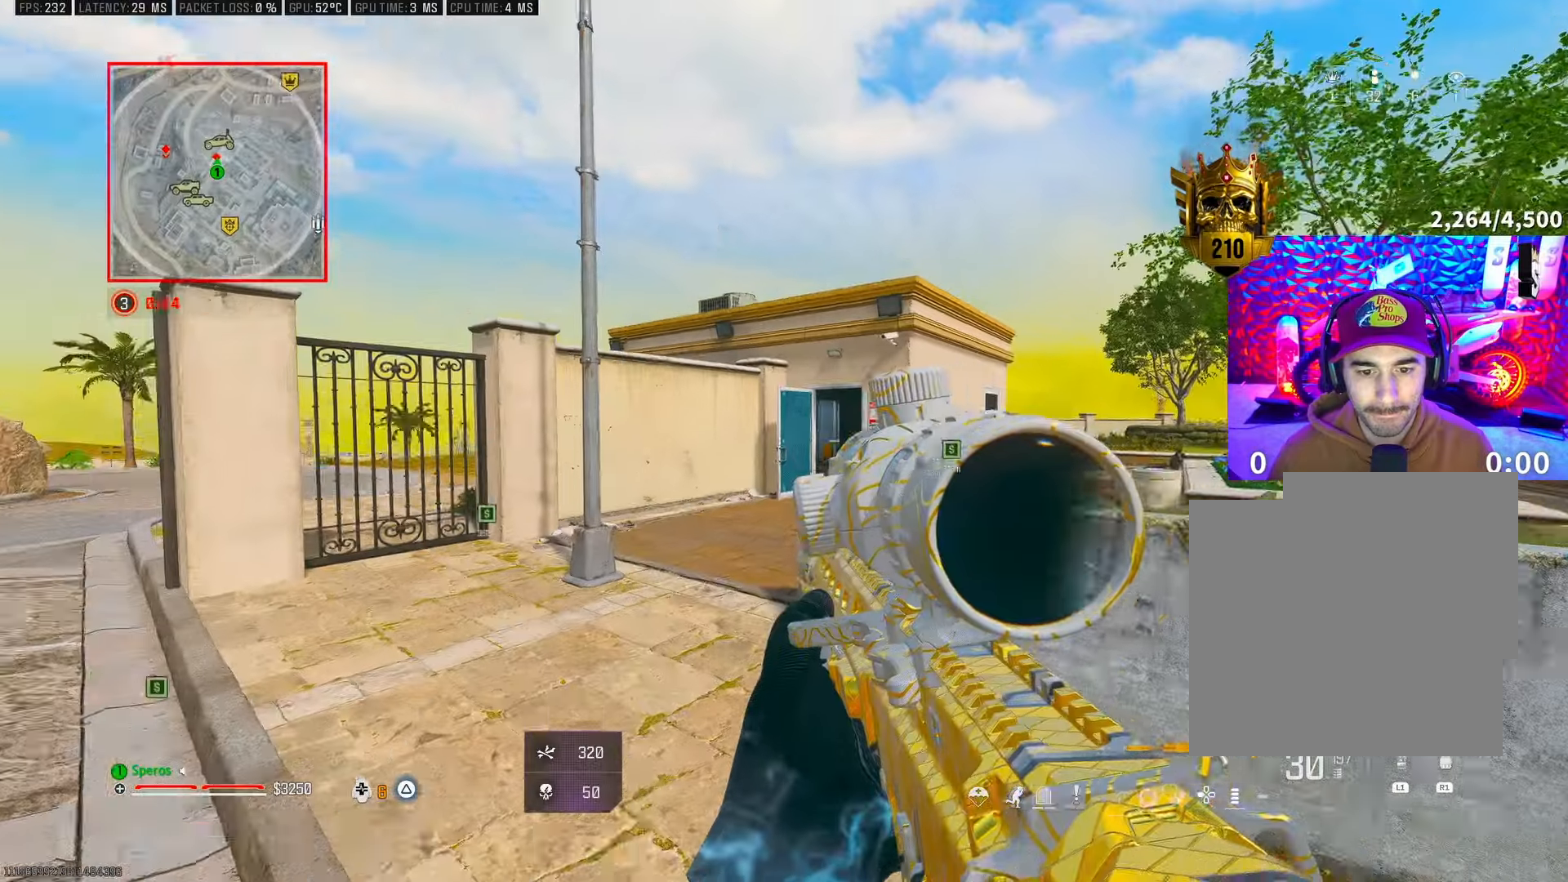
Gameplay with a controller (PlayStation layout); each line is a JSON object with the inputs held at the frame after it. "events" lists button and stick changes between this image and that frame as [ms after this image, input, new state], when the widget could be followed in between. Not read: HOME.
{"buttons": ["R1"], "left_stick": "right", "right_stick": "center", "events": []}
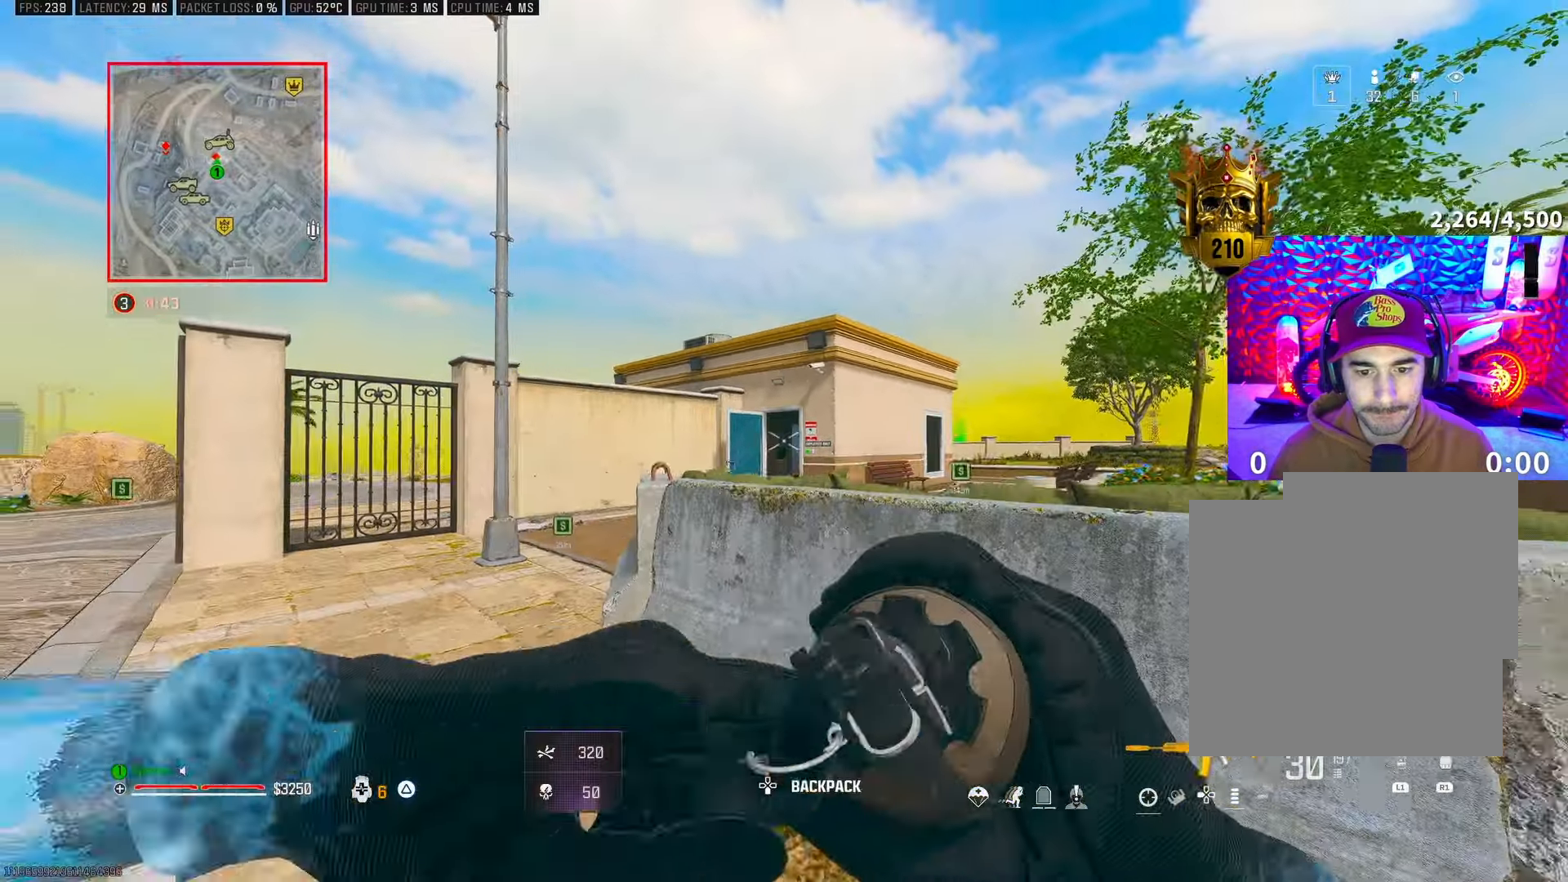
{"buttons": ["R1"], "left_stick": "left", "right_stick": "center"}
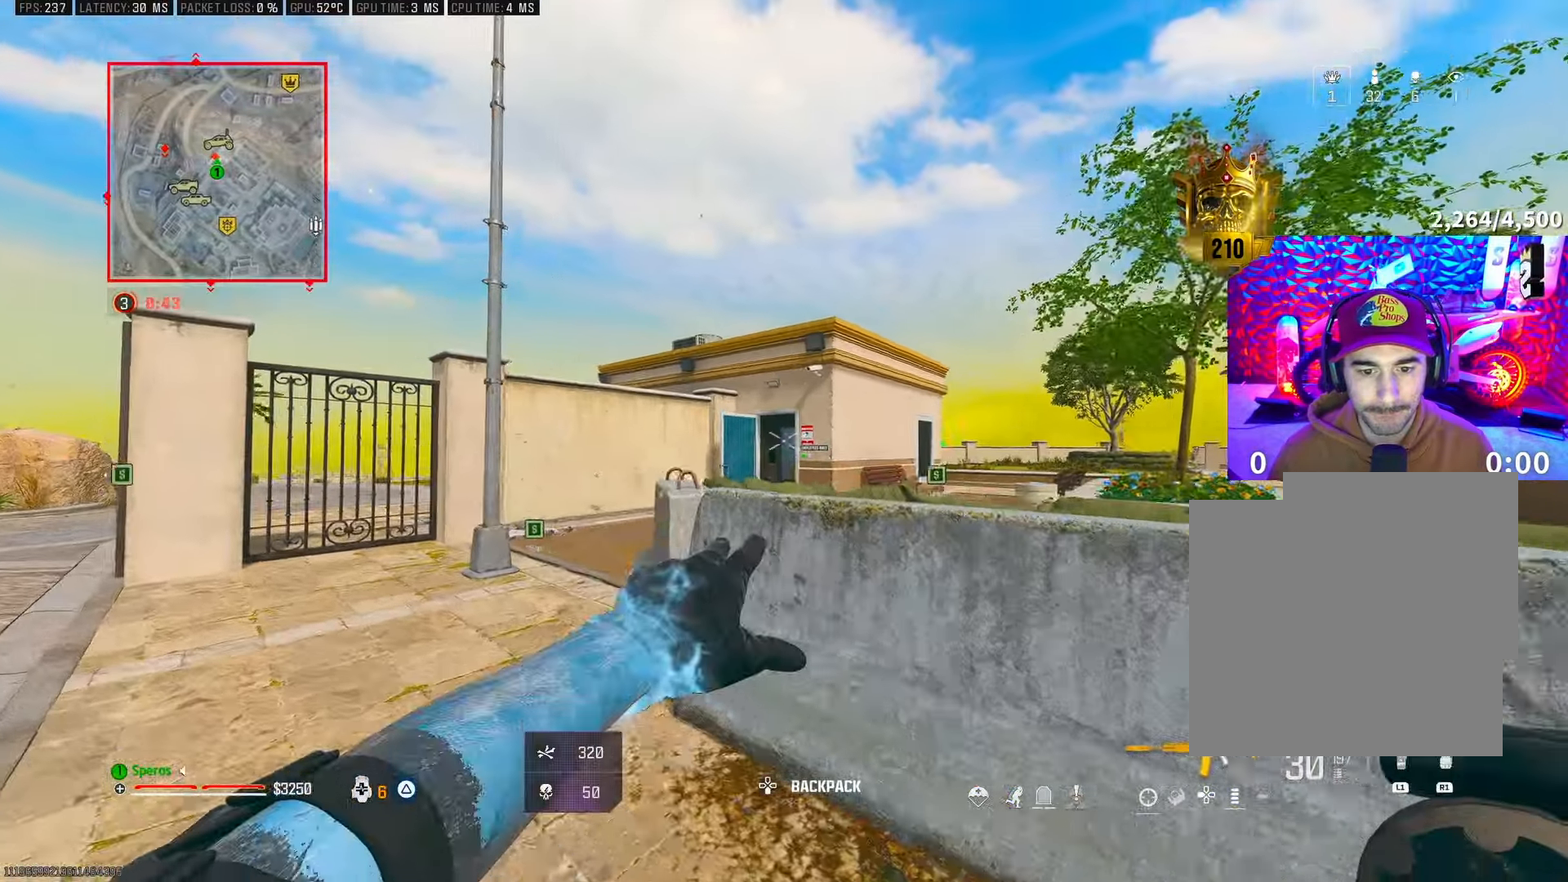
{"buttons": ["R1"], "left_stick": "center", "right_stick": "center", "events": [[33, "left_stick", "center"]]}
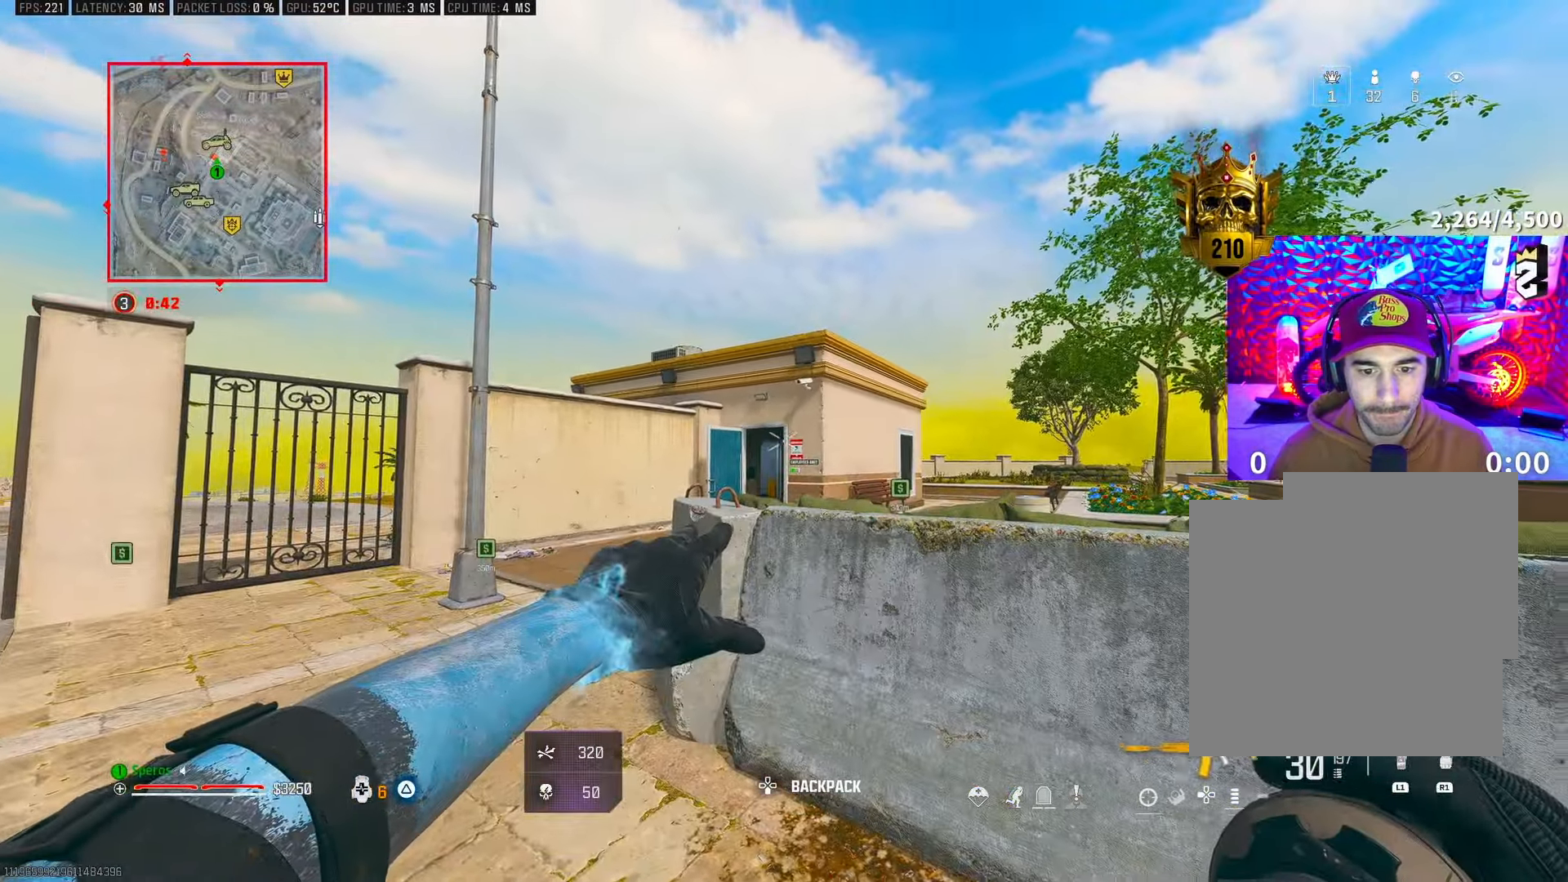
{"buttons": [], "left_stick": "up-left", "right_stick": "center", "events": [[183, "R1", "up"], [200, "left_stick", "up"], [333, "left_stick", "up-left"]]}
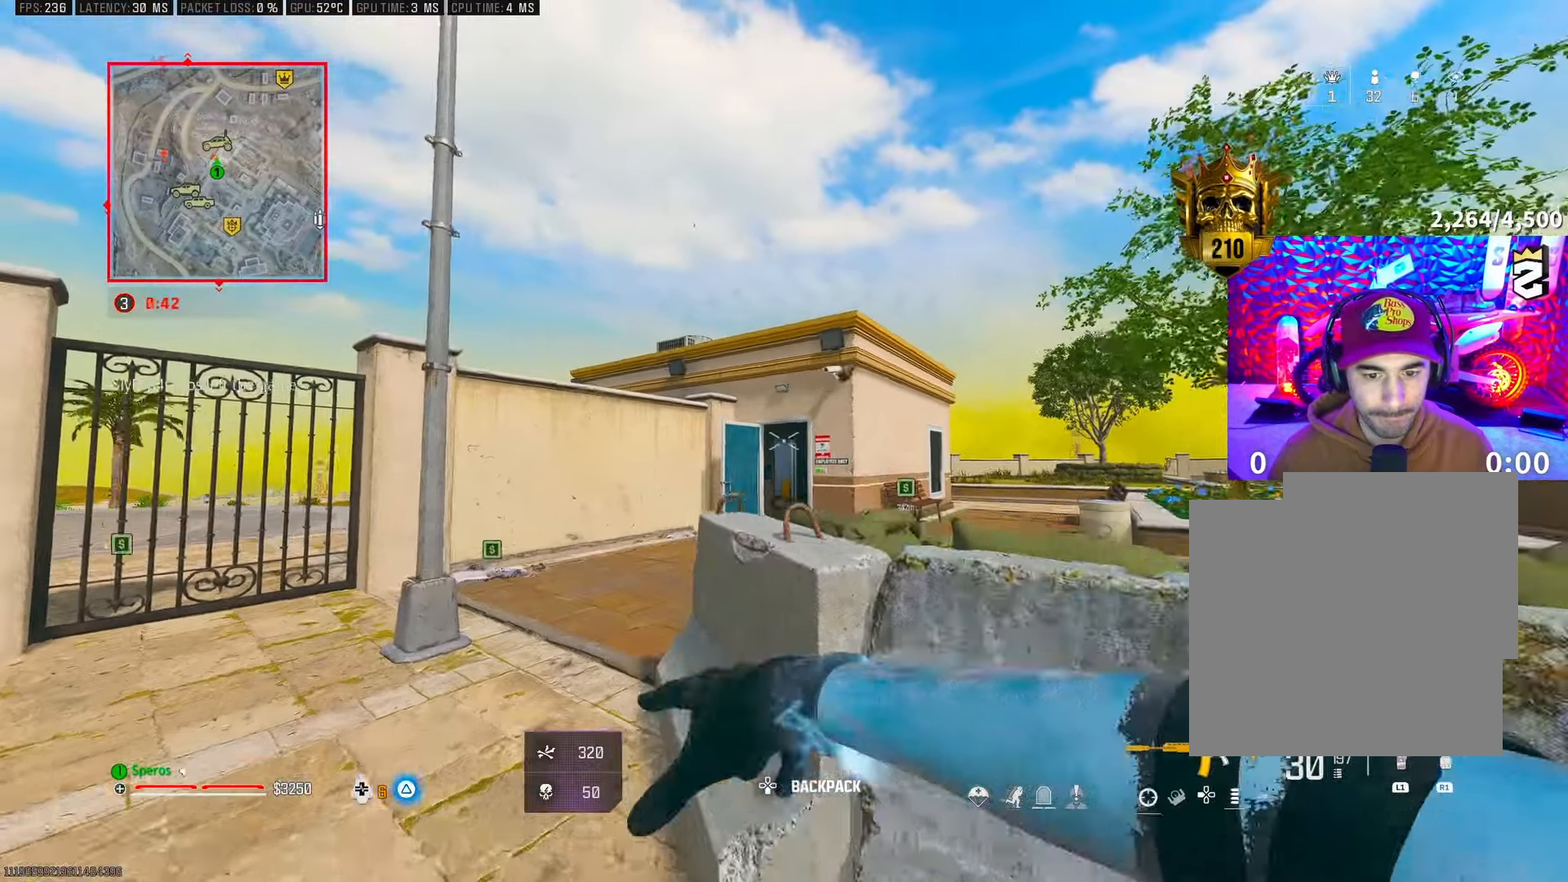
{"buttons": [], "left_stick": "center", "right_stick": "center", "events": [[33, "left_stick", "center"], [183, "left_stick", "right"], [317, "R1", "down"], [317, "left_stick", "center"], [450, "R1", "up"]]}
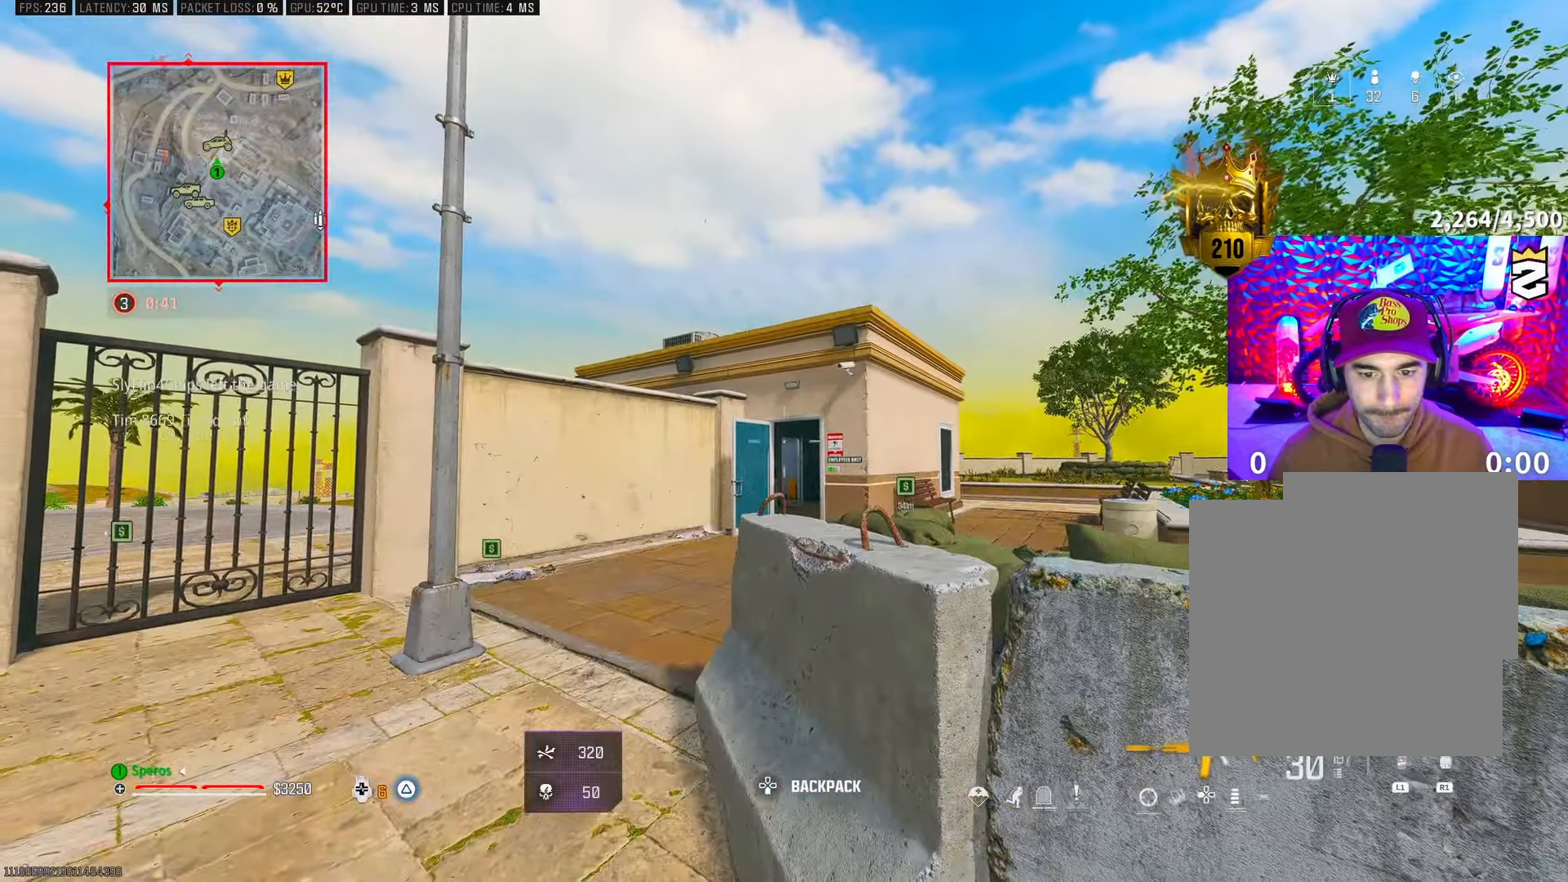
{"buttons": [], "left_stick": "center", "right_stick": "center", "events": []}
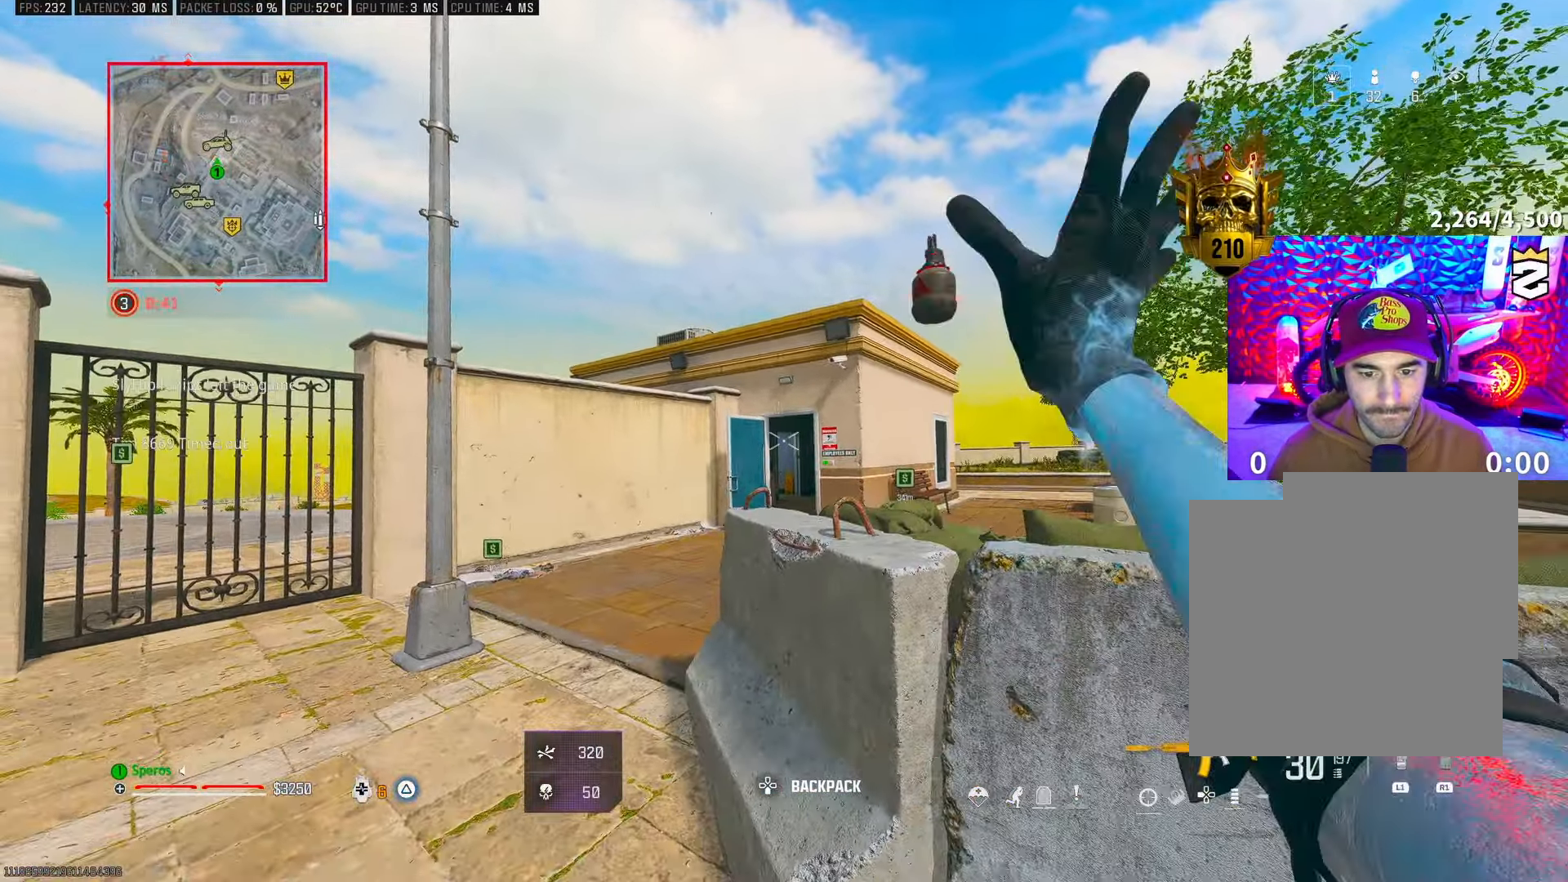
{"buttons": [], "left_stick": "center", "right_stick": "center", "events": [[17, "left_stick", "up"], [67, "left_stick", "center"]]}
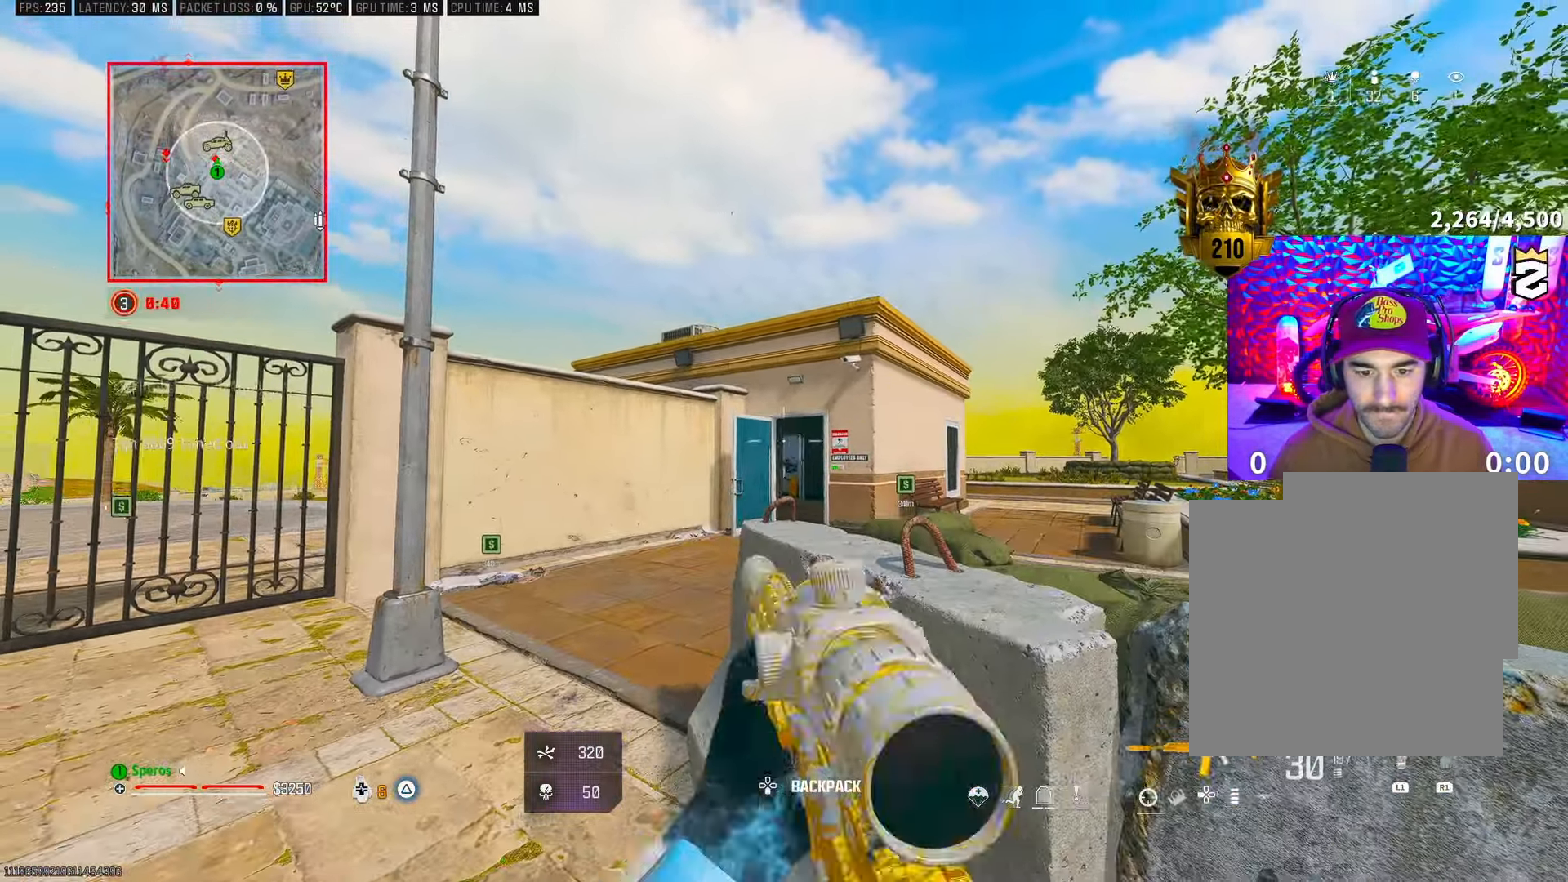
{"buttons": [], "left_stick": "left", "right_stick": "center", "events": [[133, "TRIANGLE", "down"], [183, "TRIANGLE", "up"], [267, "left_stick", "down"], [350, "left_stick", "left"], [350, "right_stick", "down"], [450, "right_stick", "center"]]}
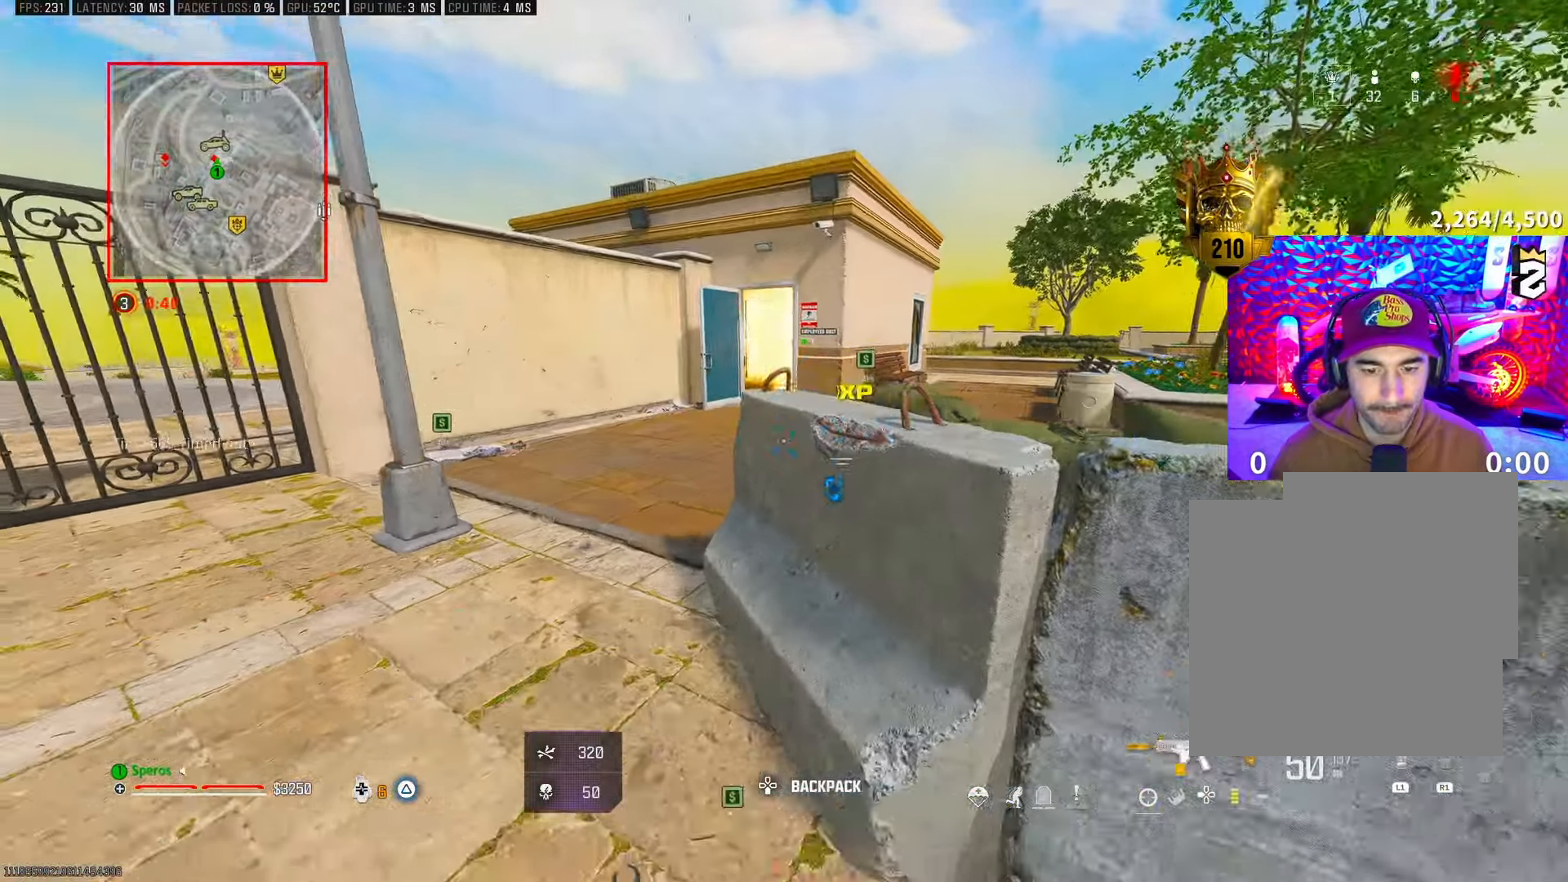
{"buttons": [], "left_stick": "left", "right_stick": "center"}
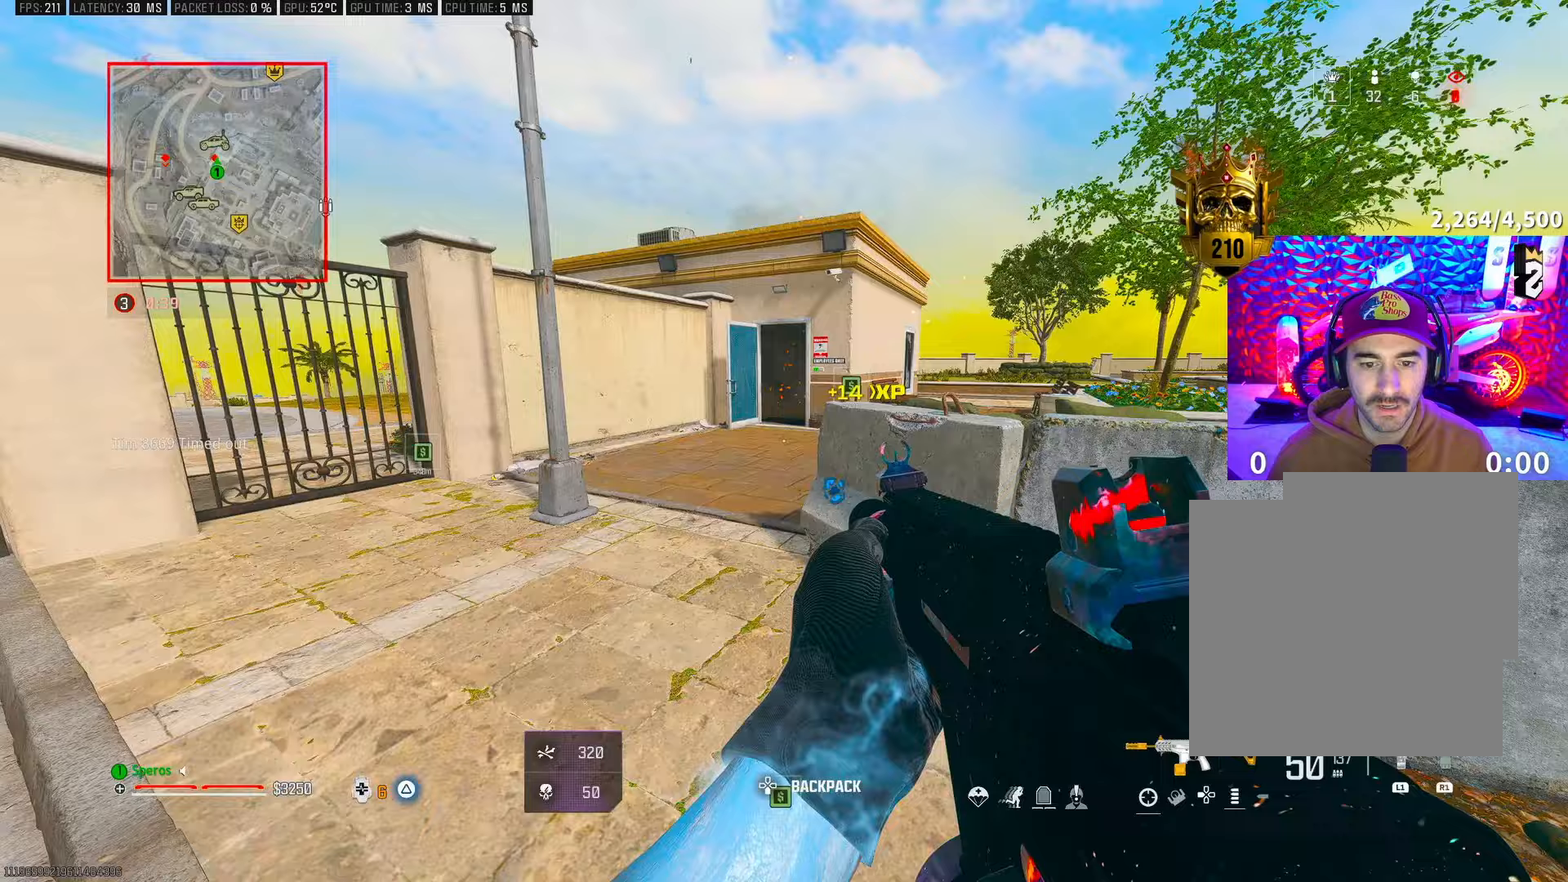
{"buttons": [], "left_stick": "up-left", "right_stick": "center", "events": [[83, "left_stick", "center"], [133, "left_stick", "right"], [383, "left_stick", "up-left"]]}
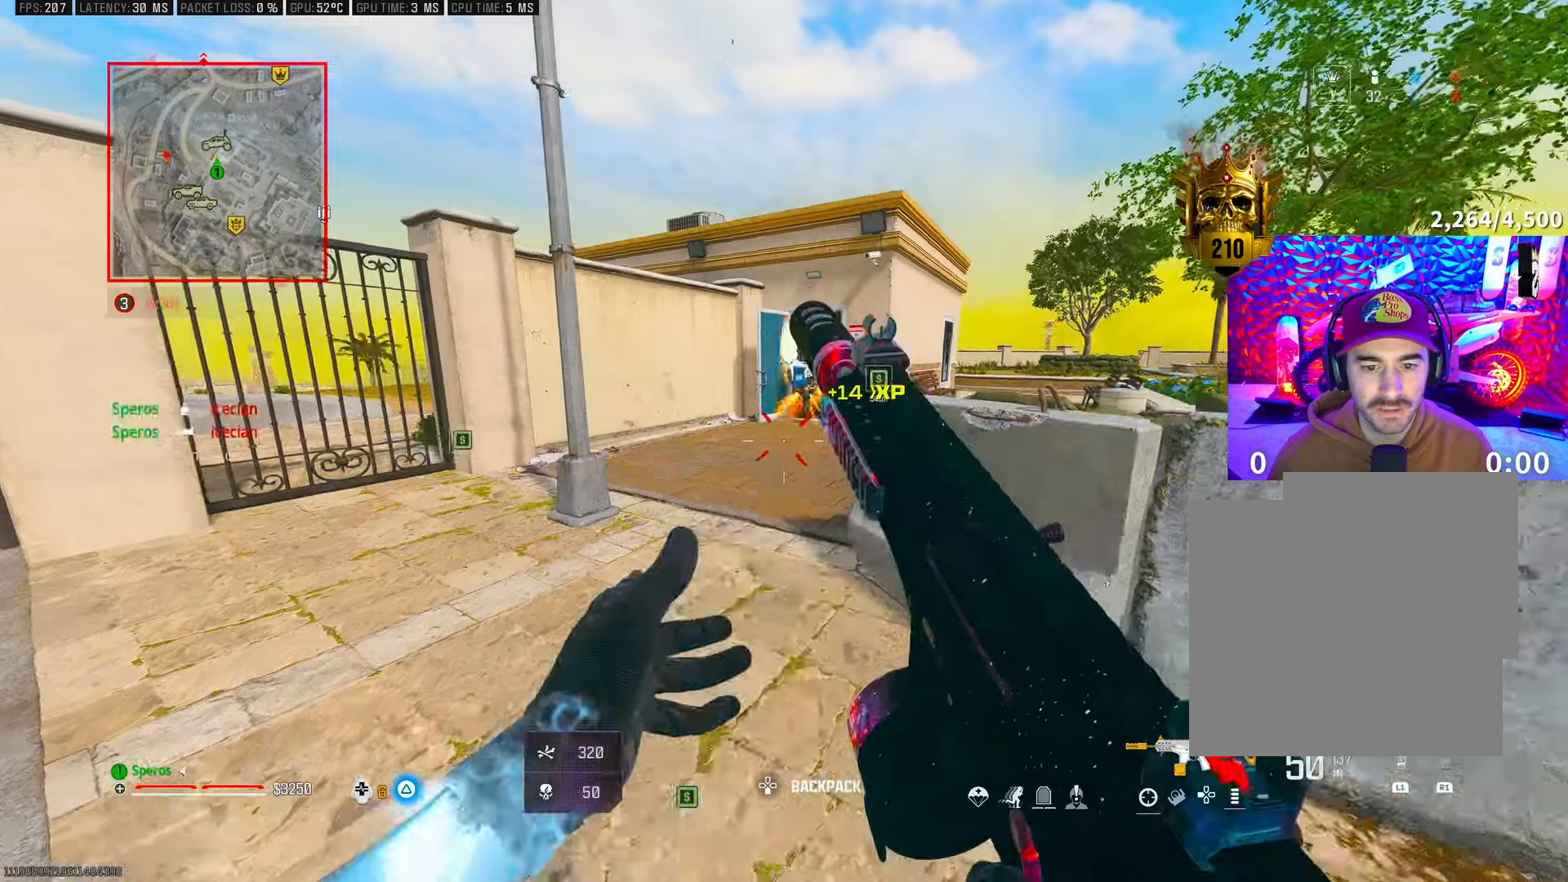
{"buttons": ["R3"], "left_stick": "up", "right_stick": "down-right", "events": [[133, "left_stick", "up"], [167, "right_stick", "up"], [283, "right_stick", "center"], [500, "R3", "down"], [500, "right_stick", "down-right"]]}
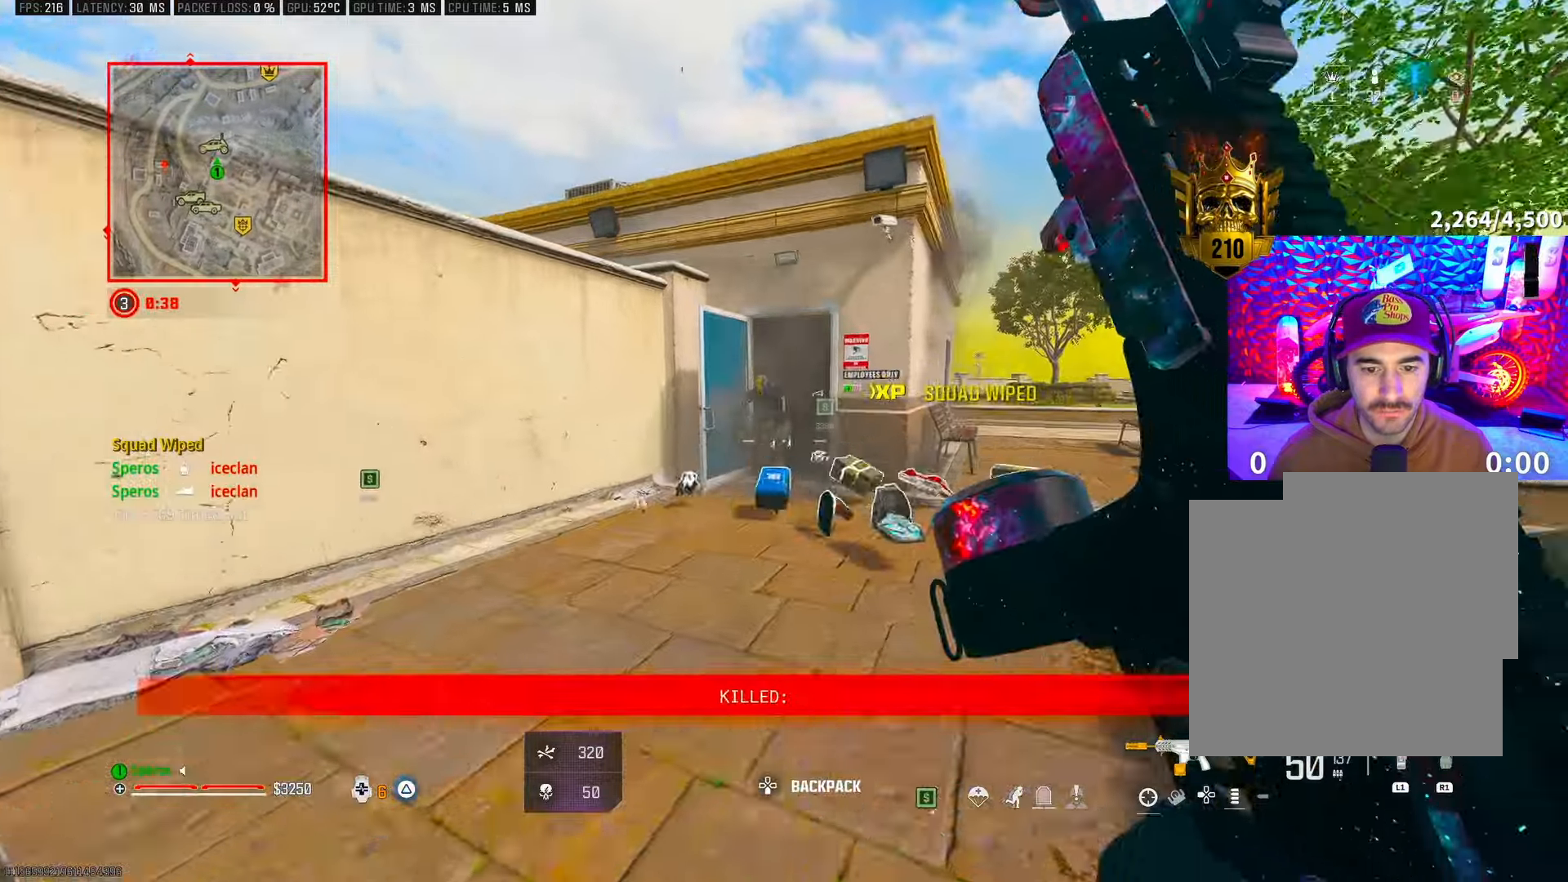
{"buttons": [], "left_stick": "down-left", "right_stick": "down", "events": [[150, "left_stick", "up-right"], [167, "R3", "up"], [267, "R3", "down"], [300, "left_stick", "up-left"], [317, "CROSS", "down"], [367, "R3", "up"], [433, "CROSS", "up"], [433, "left_stick", "down-left"], [433, "right_stick", "down"]]}
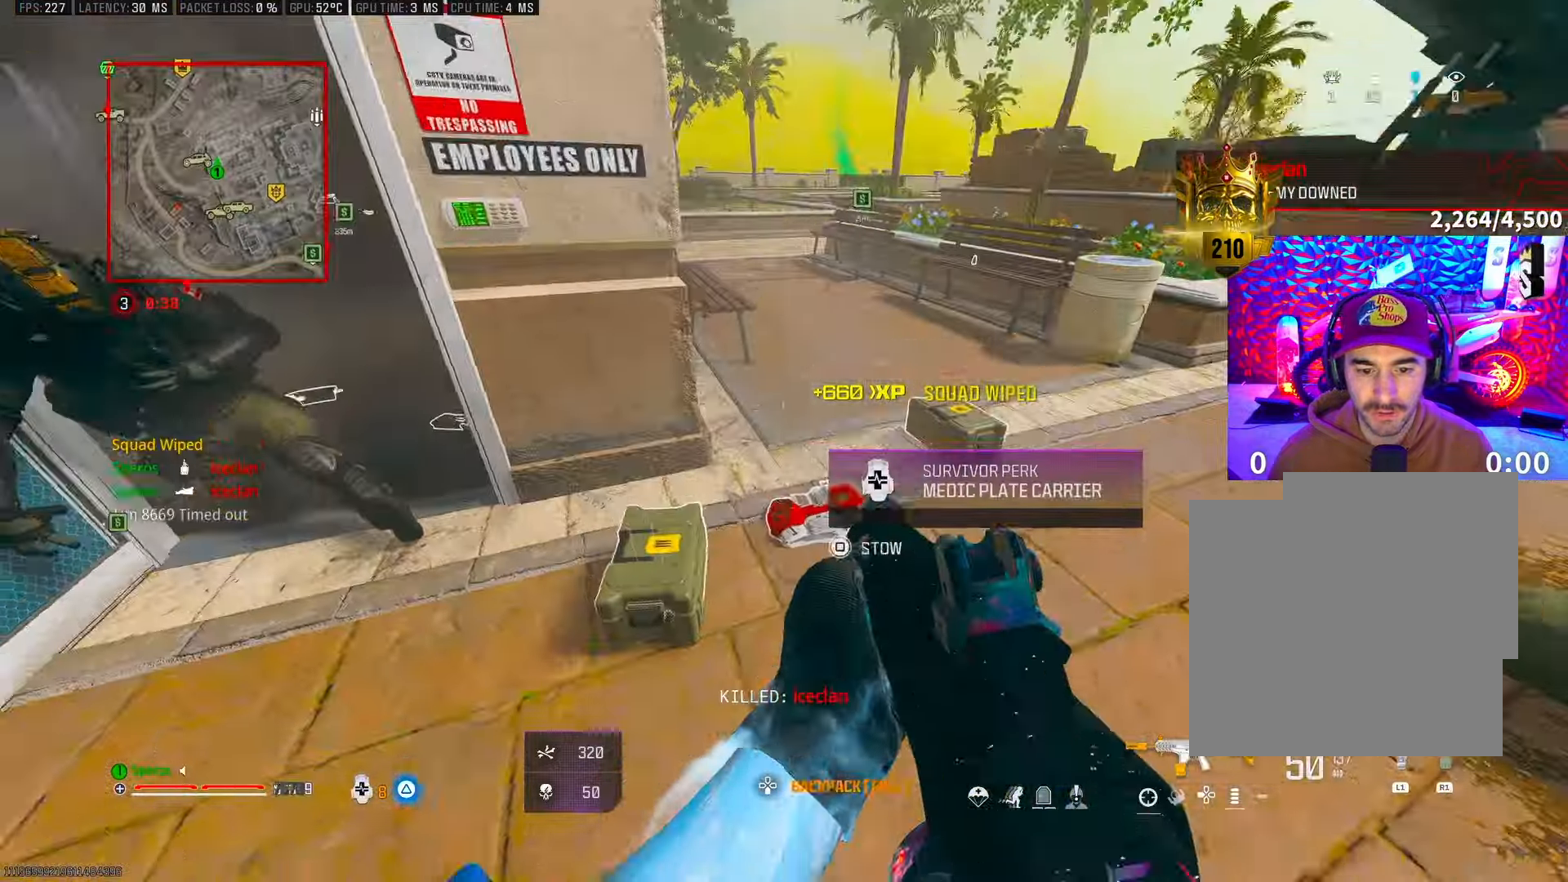
{"buttons": [], "left_stick": "center", "right_stick": "center", "events": [[83, "SQUARE", "down"], [100, "right_stick", "left"], [167, "SQUARE", "up"], [167, "right_stick", "center"], [200, "left_stick", "center"], [217, "right_stick", "right"], [267, "right_stick", "center"], [333, "SQUARE", "down"], [433, "SQUARE", "up"]]}
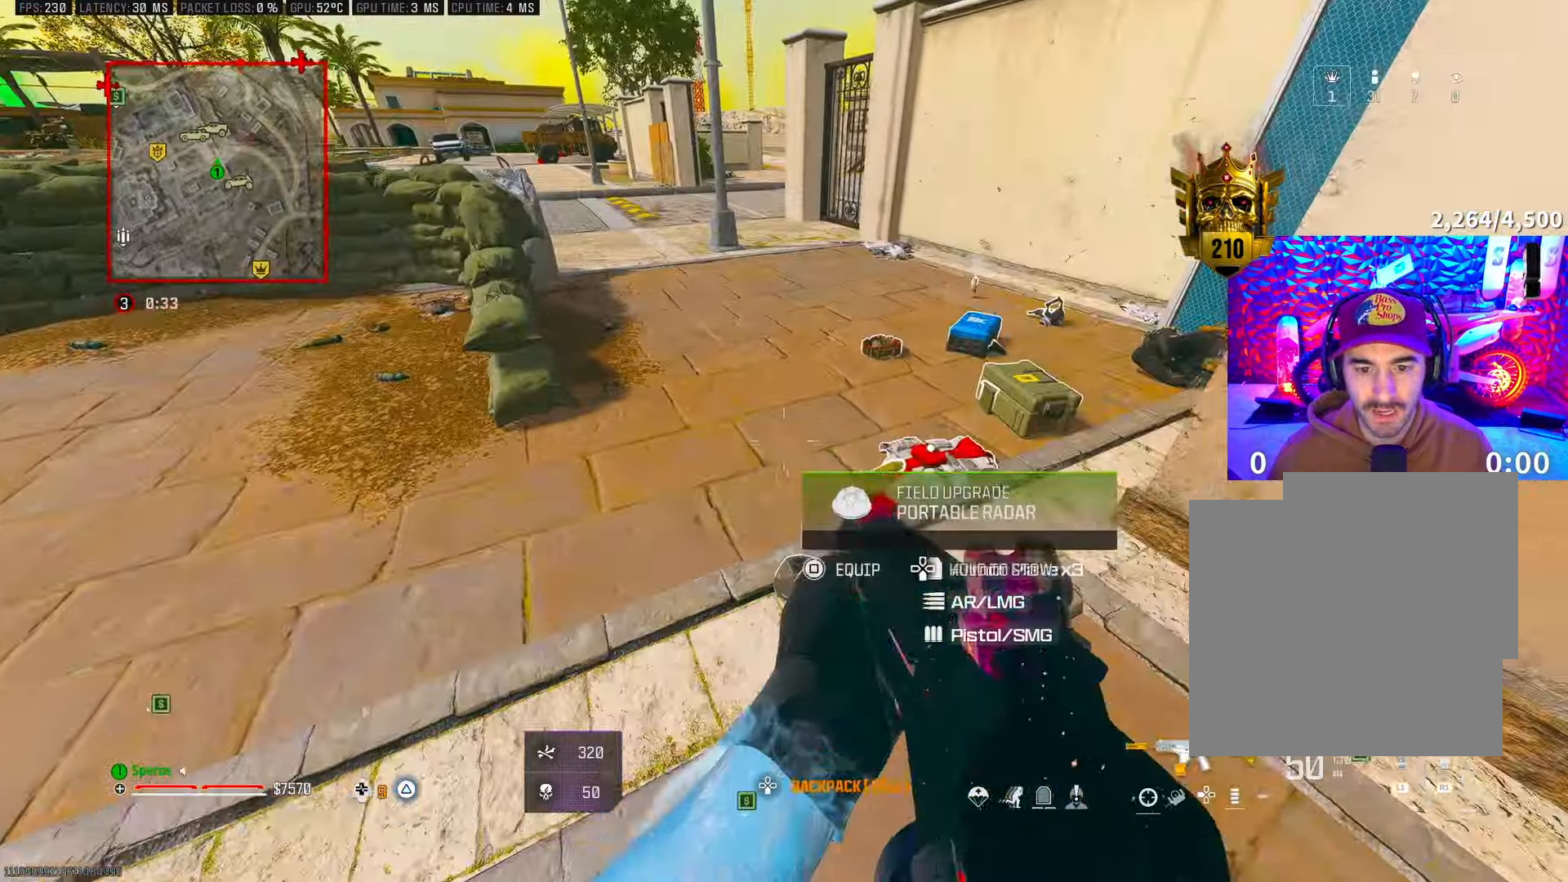
{"buttons": [], "left_stick": "right", "right_stick": "right", "events": [[150, "left_stick", "left"], [267, "right_stick", "up-right"], [350, "right_stick", "right"], [367, "left_stick", "down-right"], [433, "left_stick", "right"]]}
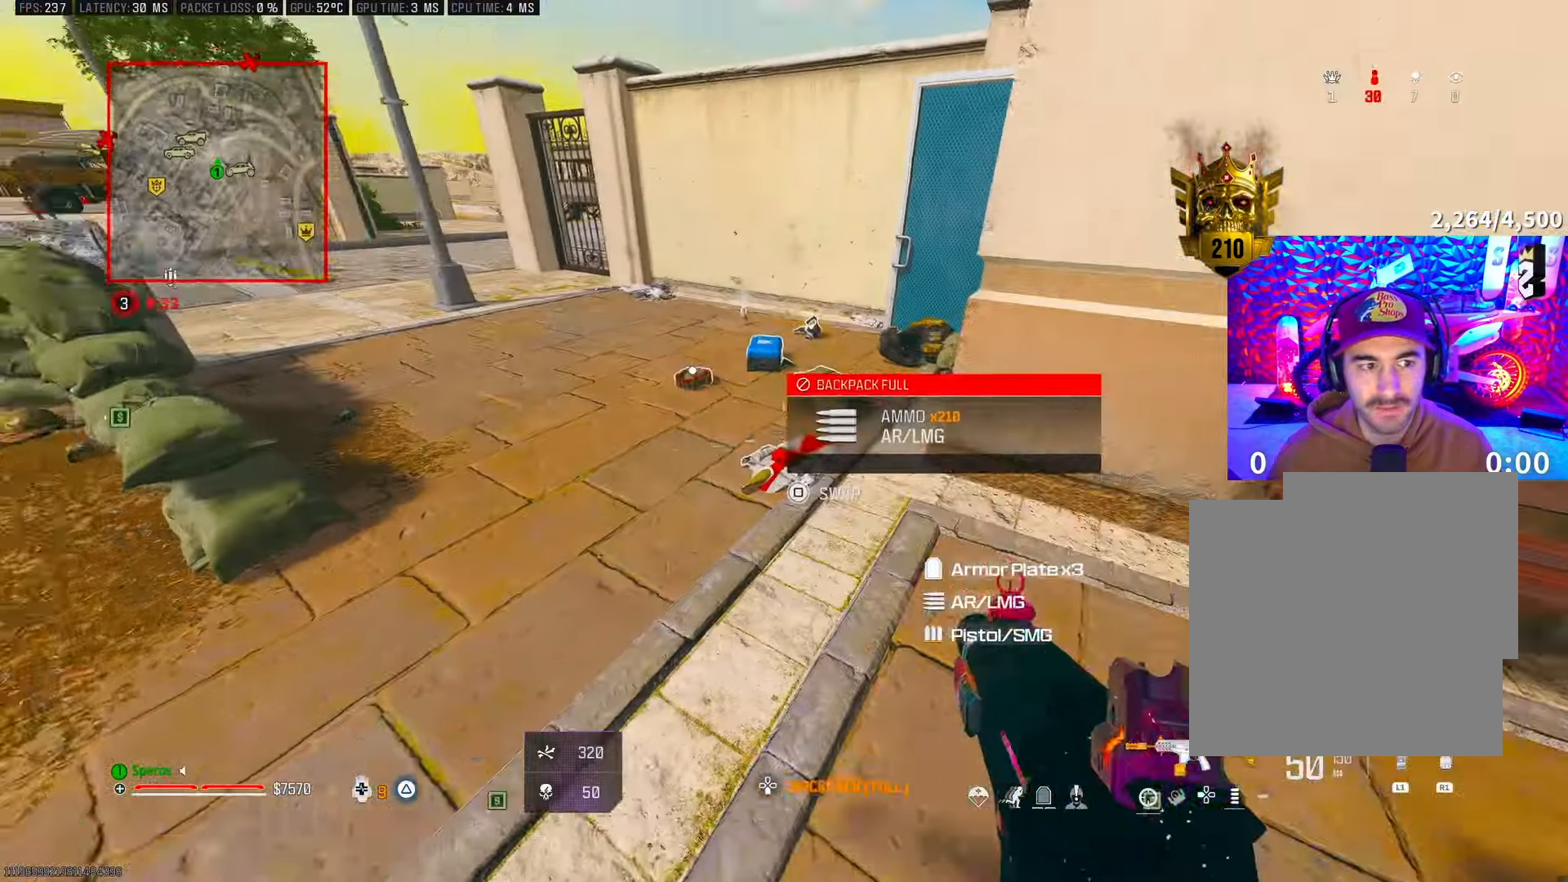
{"buttons": [], "left_stick": "down-right", "right_stick": "center", "events": [[33, "left_stick", "up-left"], [50, "right_stick", "left"], [167, "left_stick", "up"], [167, "right_stick", "up-left"], [233, "L3", "down"], [267, "right_stick", "center"], [350, "L3", "up"], [350, "TRIANGLE", "down"], [400, "TRIANGLE", "up"], [500, "left_stick", "down-right"]]}
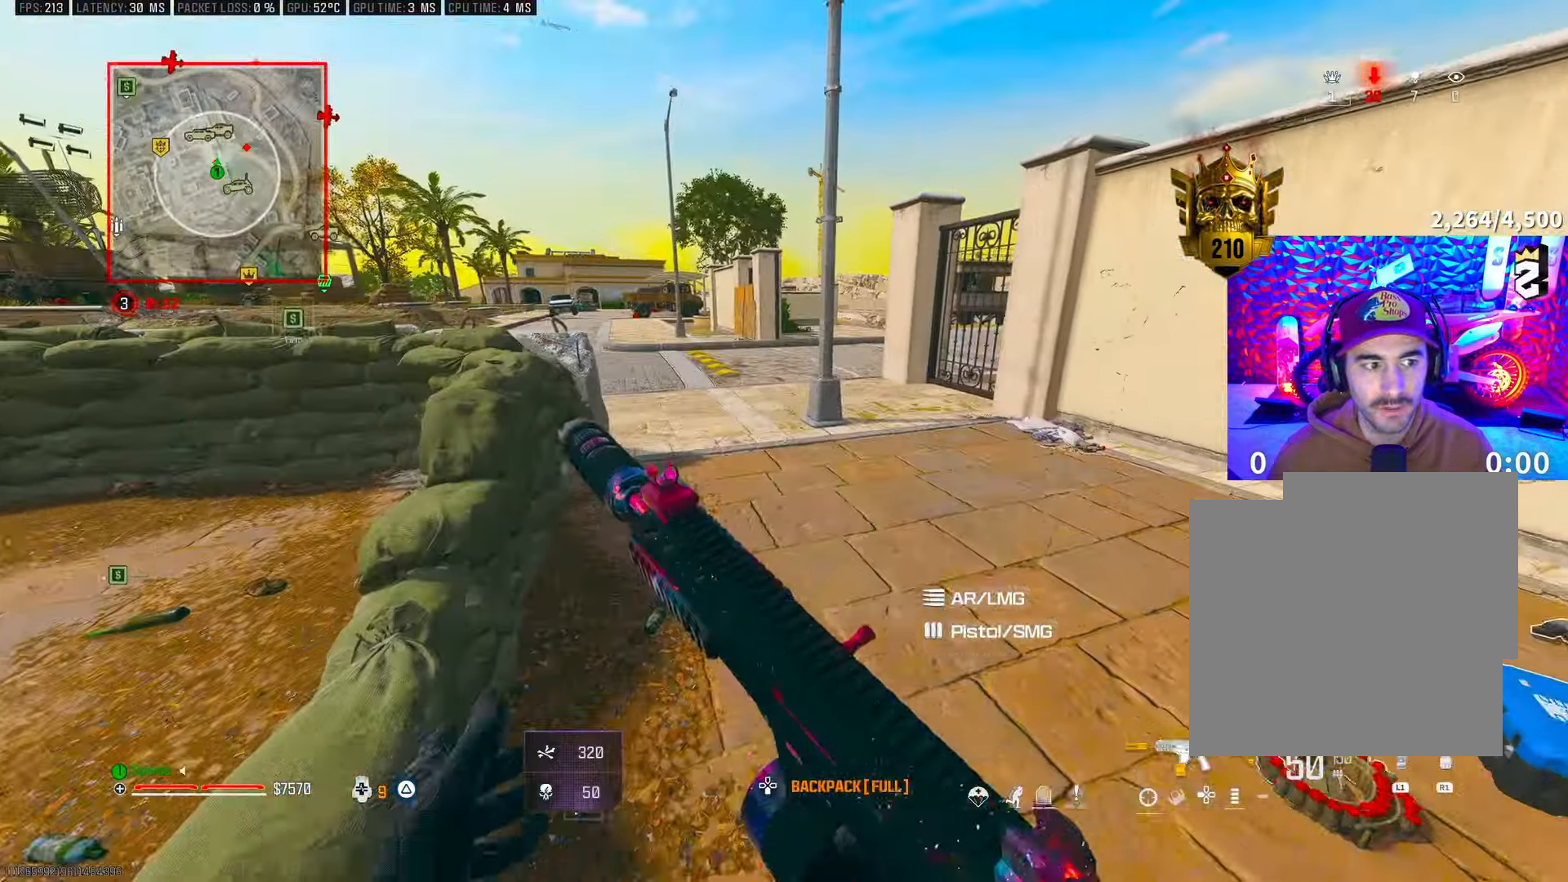
{"buttons": [], "left_stick": "up", "right_stick": "down", "events": [[50, "left_stick", "down"], [117, "right_stick", "up-right"], [367, "right_stick", "down"], [400, "left_stick", "up-left"], [483, "left_stick", "up"]]}
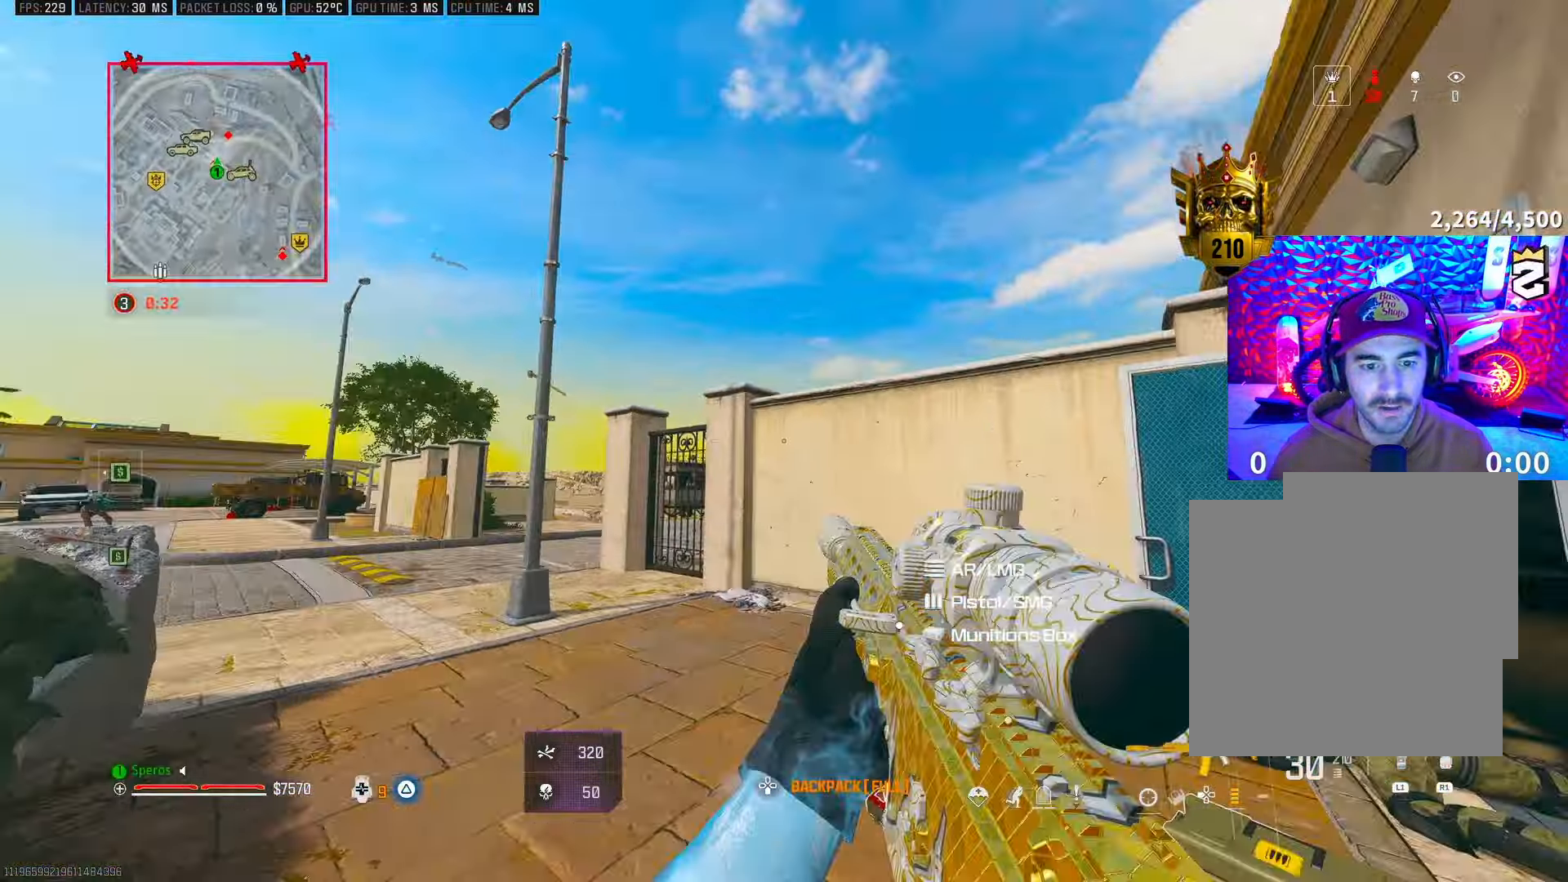
{"buttons": [], "left_stick": "left", "right_stick": "center", "events": [[100, "right_stick", "center"], [250, "left_stick", "left"], [267, "TRIANGLE", "down"], [317, "TRIANGLE", "up"], [367, "TRIANGLE", "down"], [417, "TRIANGLE", "up"]]}
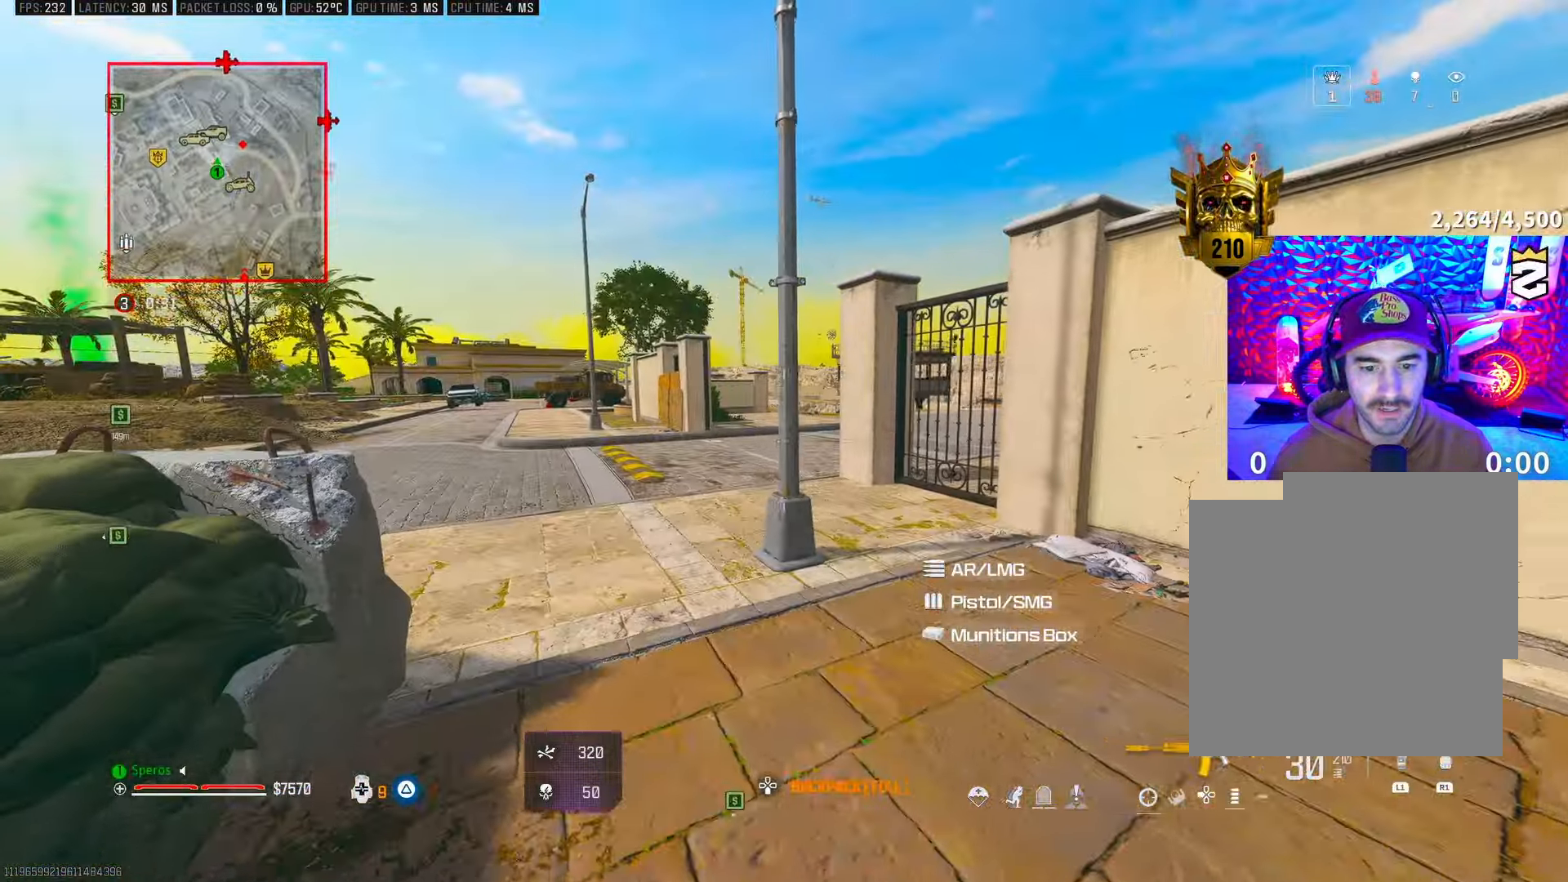
{"buttons": [], "left_stick": "up-left", "right_stick": "right", "events": [[117, "L3", "down"], [117, "left_stick", "up"], [217, "L3", "up"], [267, "right_stick", "right"], [350, "R3", "down"], [350, "left_stick", "up-left"], [450, "R3", "up"]]}
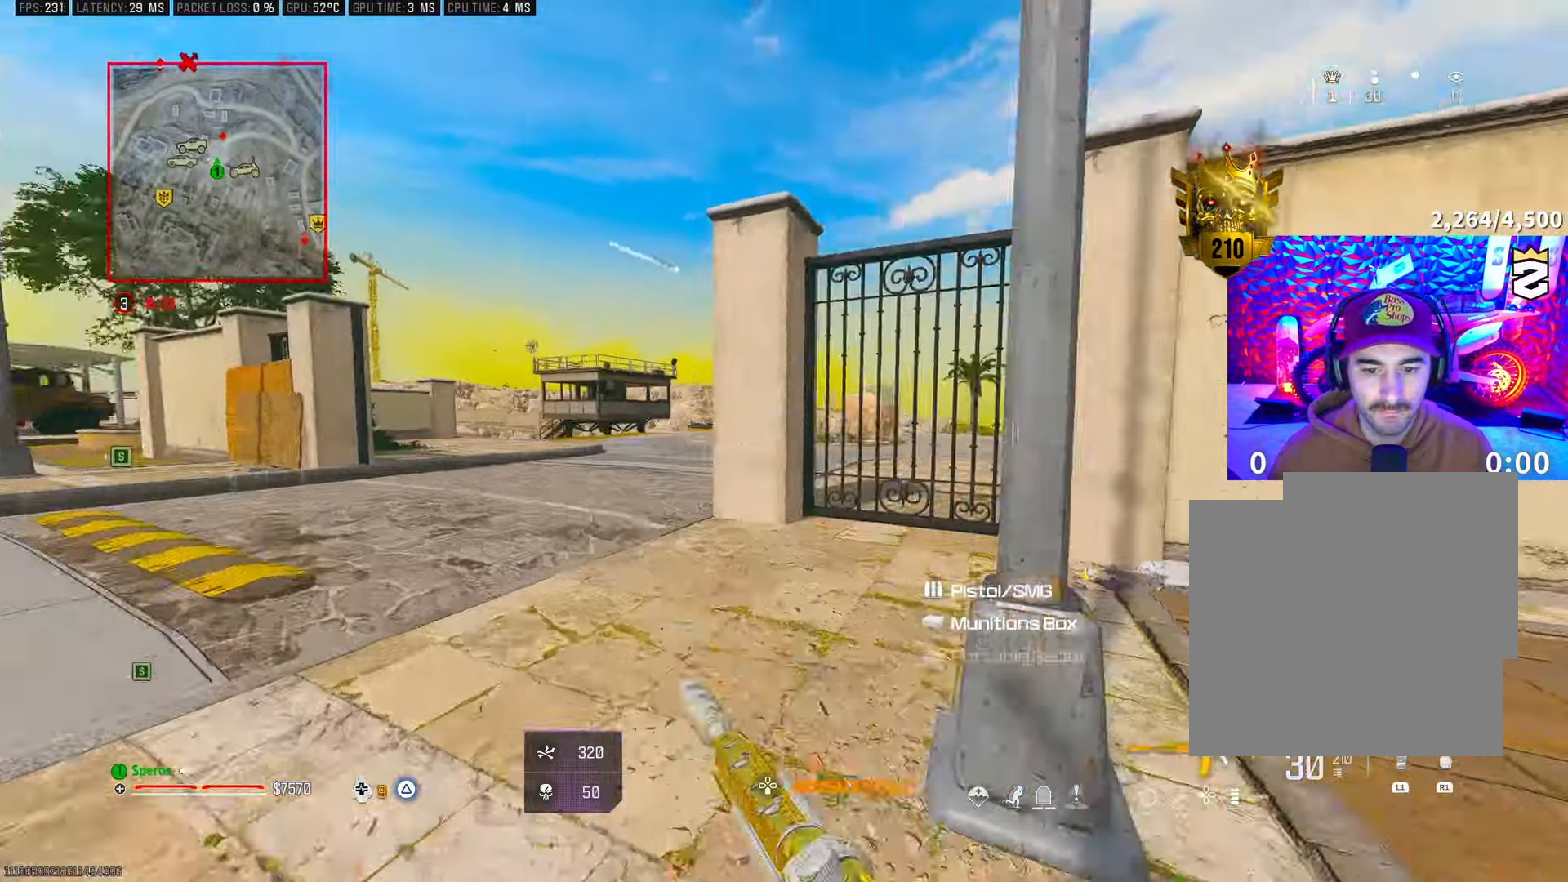
{"buttons": ["CROSS", "L2"], "left_stick": "right", "right_stick": "center", "events": [[50, "L2", "down"], [200, "right_stick", "center"], [367, "right_stick", "up-left"], [383, "CROSS", "down"], [417, "left_stick", "right"], [467, "right_stick", "center"]]}
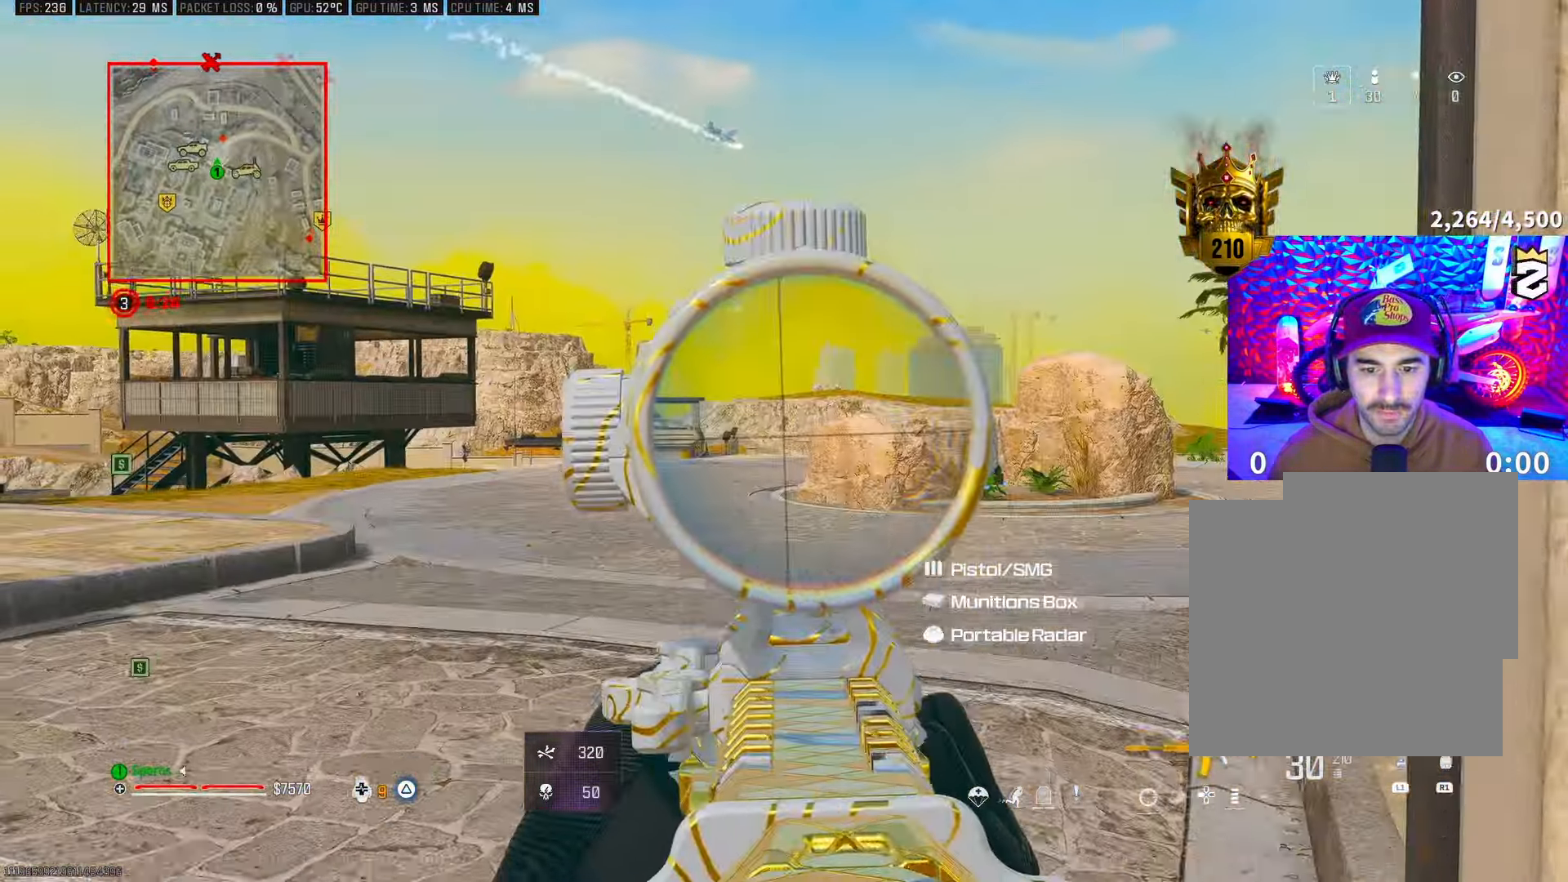
{"buttons": ["L2"], "left_stick": "right", "right_stick": "right", "events": [[17, "CROSS", "up"], [100, "right_stick", "down-left"], [283, "right_stick", "center"], [467, "right_stick", "right"]]}
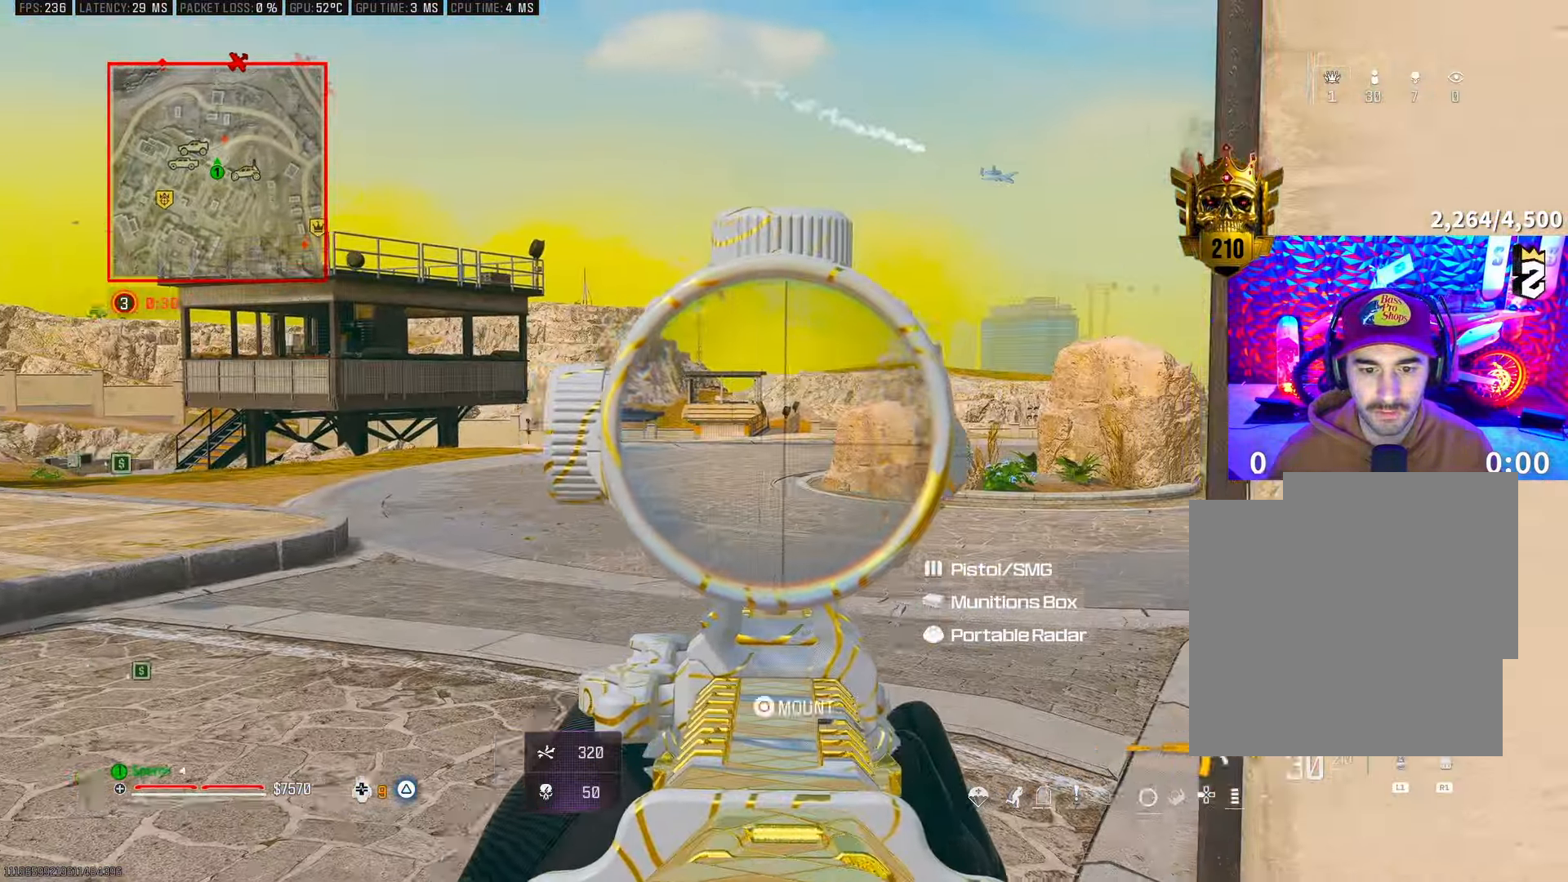
{"buttons": ["L2", "R2"], "left_stick": "right", "right_stick": "down-left", "events": [[50, "left_stick", "left"], [100, "right_stick", "left"], [300, "R2", "down"], [317, "right_stick", "center"], [367, "left_stick", "right"], [433, "right_stick", "down-left"]]}
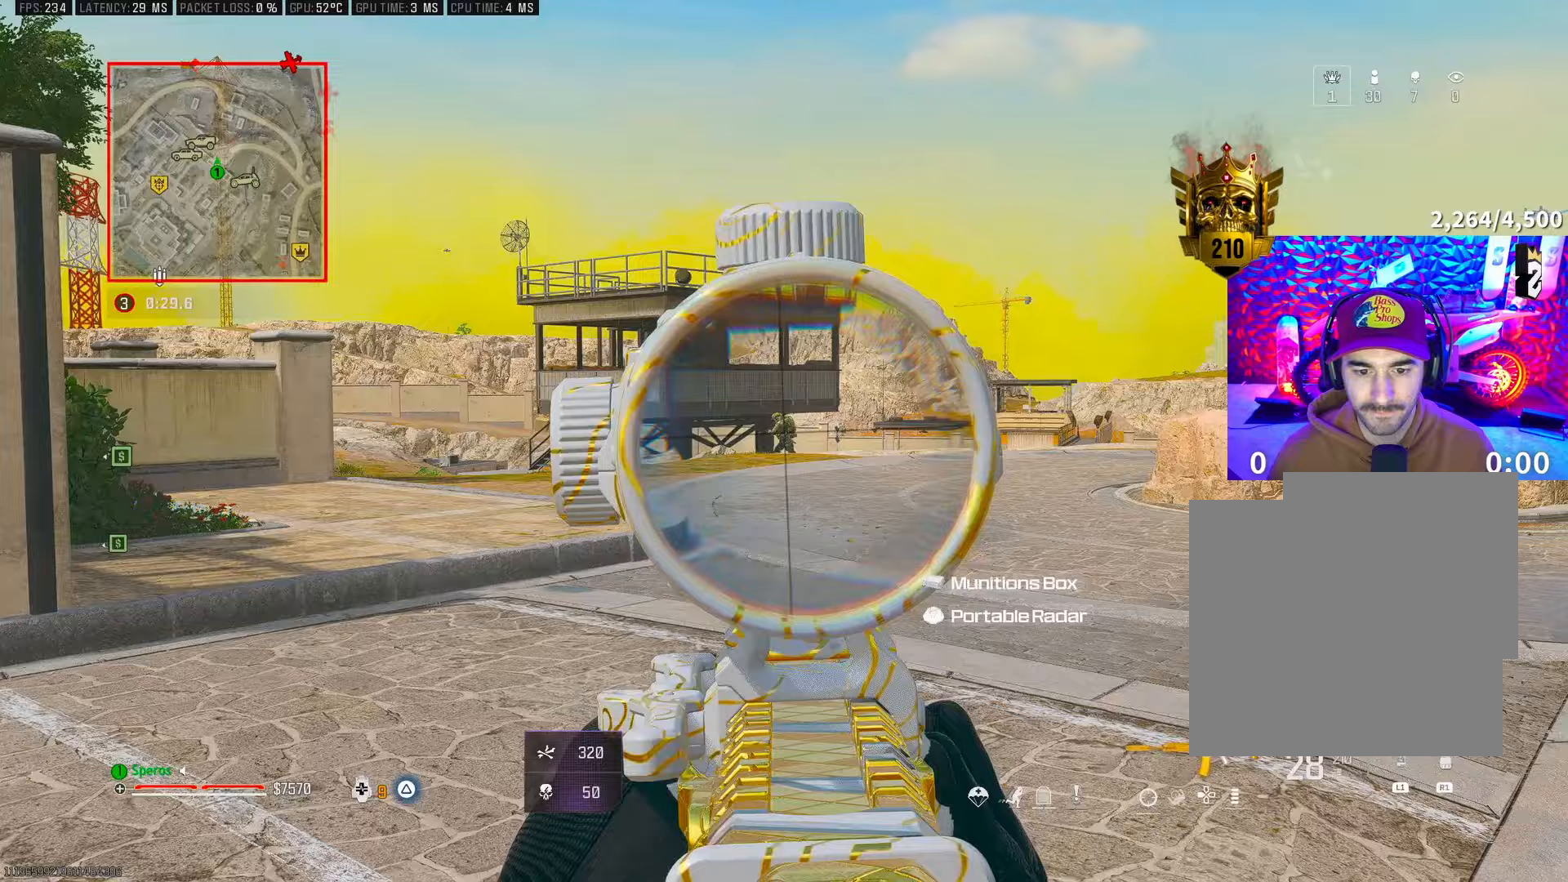
{"buttons": ["L2", "R2"], "left_stick": "up-left", "right_stick": "right", "events": [[133, "right_stick", "center"], [267, "left_stick", "left"], [300, "right_stick", "right"], [367, "right_stick", "center"], [383, "left_stick", "up-left"], [450, "right_stick", "right"]]}